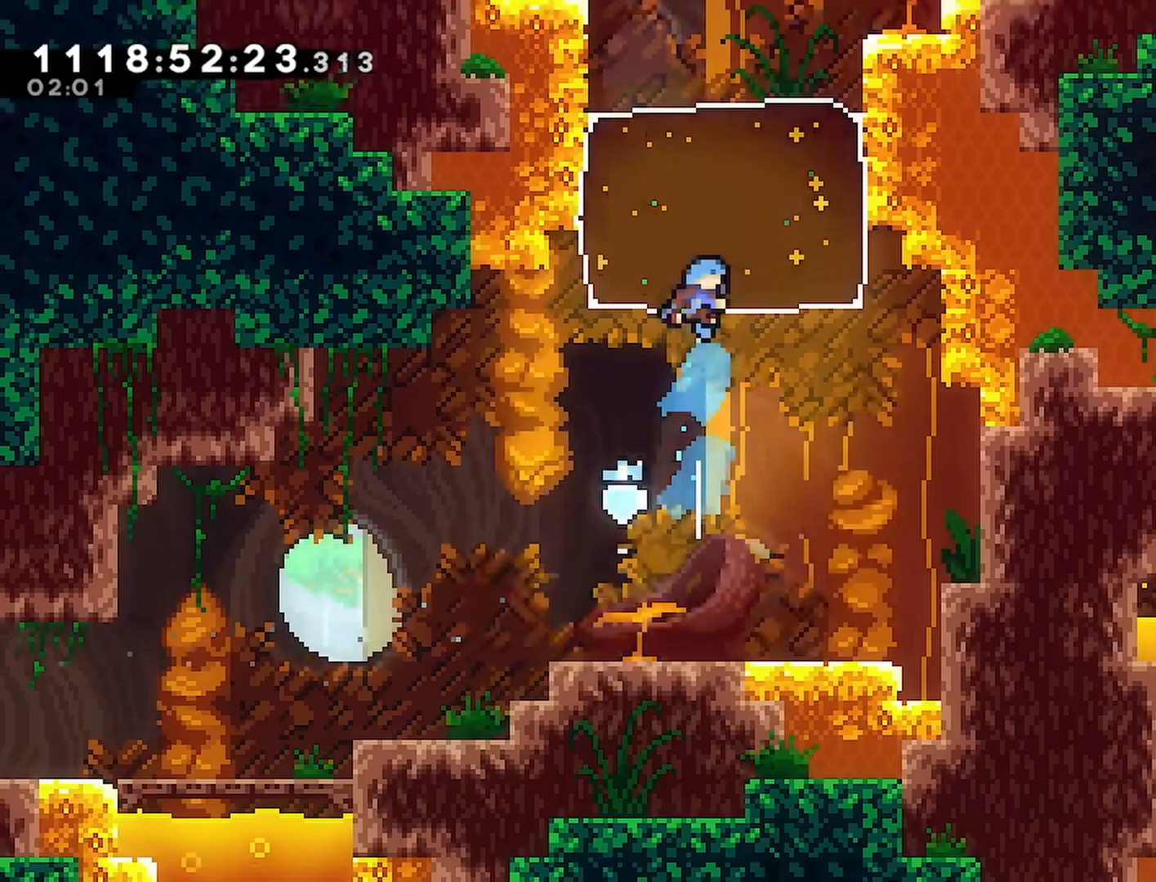
Gameplay with a controller (PlayStation layout); each line is a JSON object with the inputs held at the frame after it (dt_ms = milliseconds from this image to that frame). "events" lists button and stick changes between this image and that frame as [ms after this image, input, new state], when the widget could be followed in between.
{"dt_ms": 500, "buttons": ["R2", "DPAD_RIGHT"], "left_stick": "center", "right_stick": "center", "events": [[50, "DPAD_UP", "up"]]}
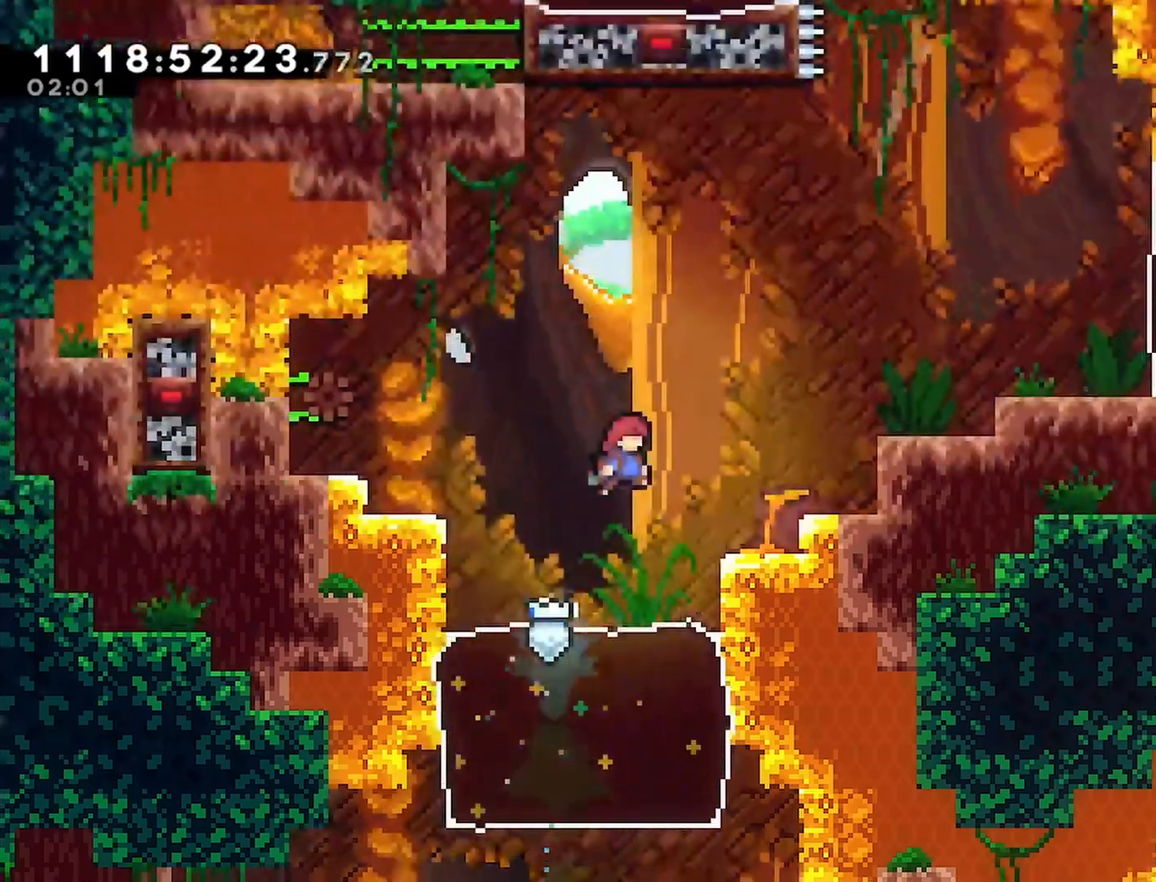
{"dt_ms": 500, "buttons": ["R2", "DPAD_RIGHT"], "left_stick": "center", "right_stick": "center", "events": [[150, "CROSS", "down"], [483, "CROSS", "up"]]}
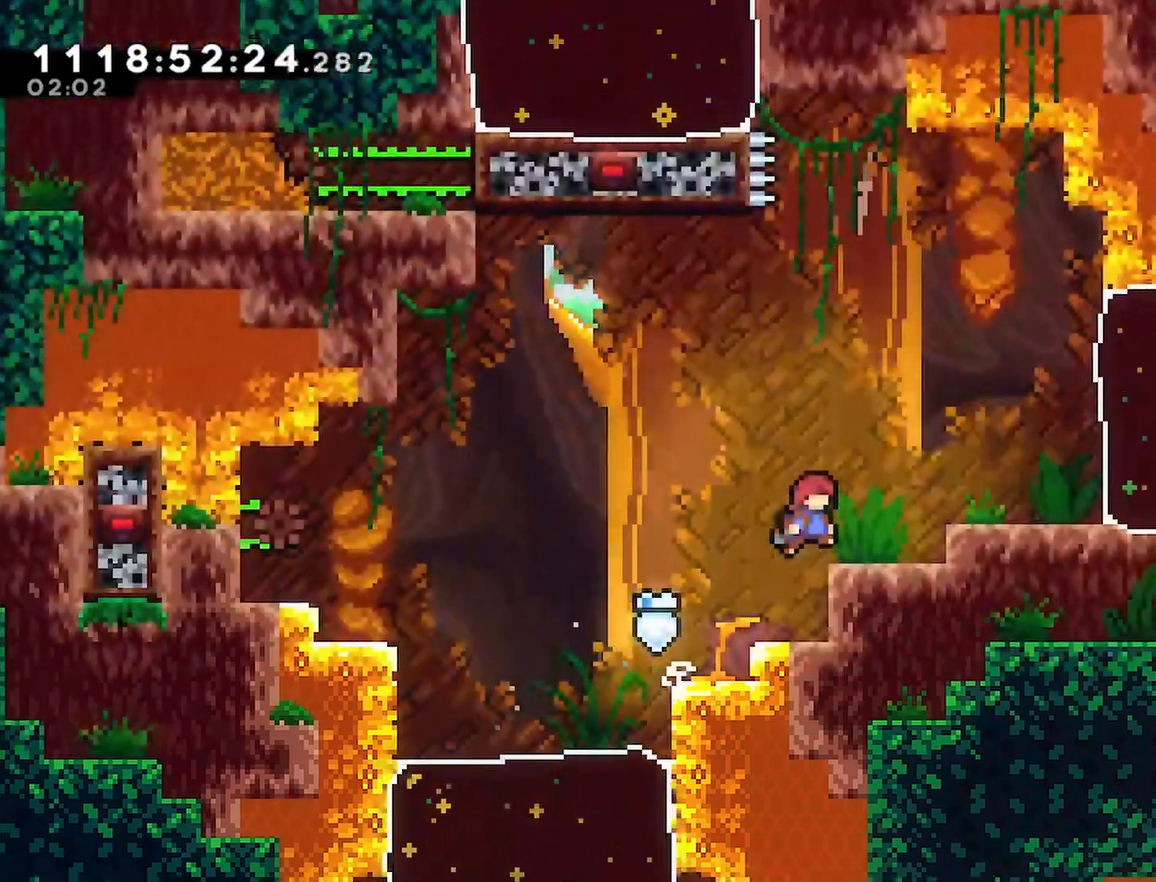
{"dt_ms": 500, "buttons": [], "left_stick": "center", "right_stick": "center", "events": [[100, "CROSS", "down"], [217, "CROSS", "up"], [367, "R2", "up"], [433, "DPAD_RIGHT", "up"]]}
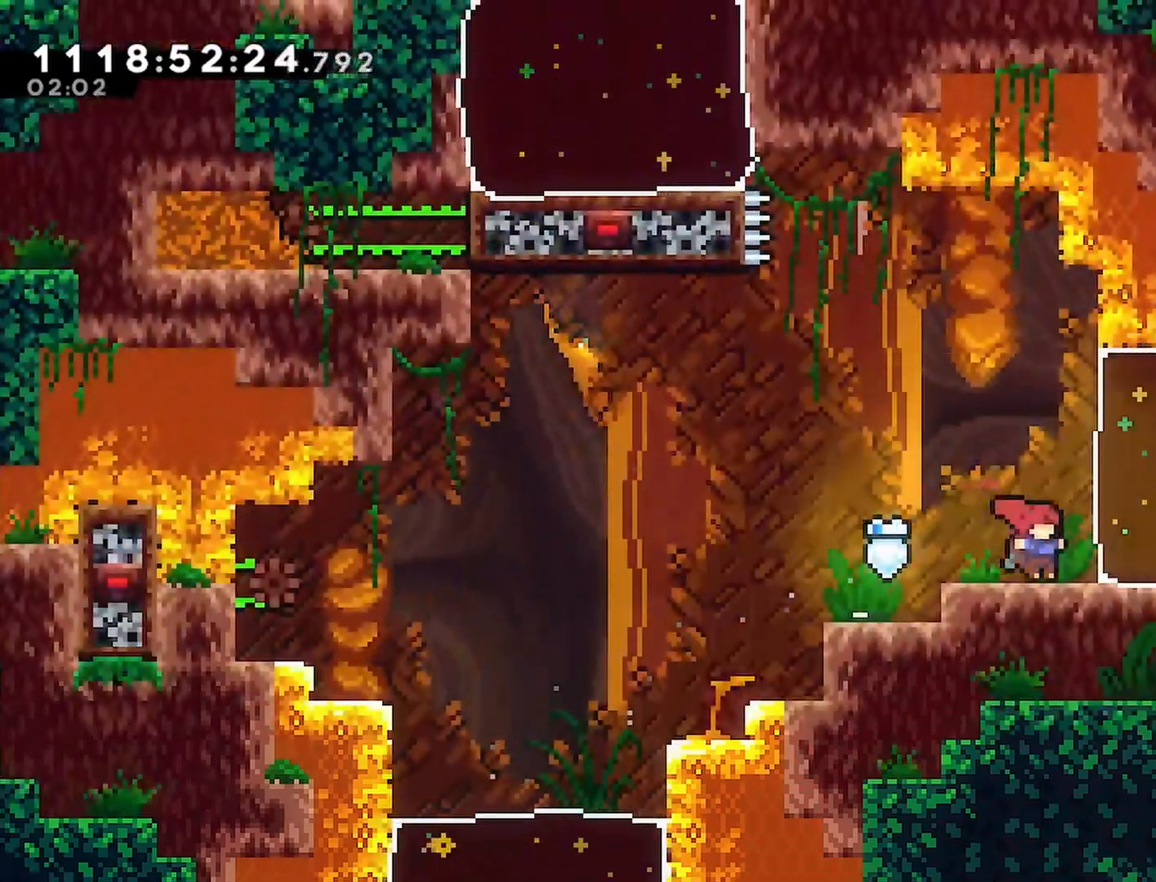
{"dt_ms": 500, "buttons": ["SQUARE", "DPAD_RIGHT"], "left_stick": "center", "right_stick": "center", "events": [[317, "CROSS", "down"], [417, "CROSS", "up"], [417, "DPAD_RIGHT", "down"], [483, "SQUARE", "down"]]}
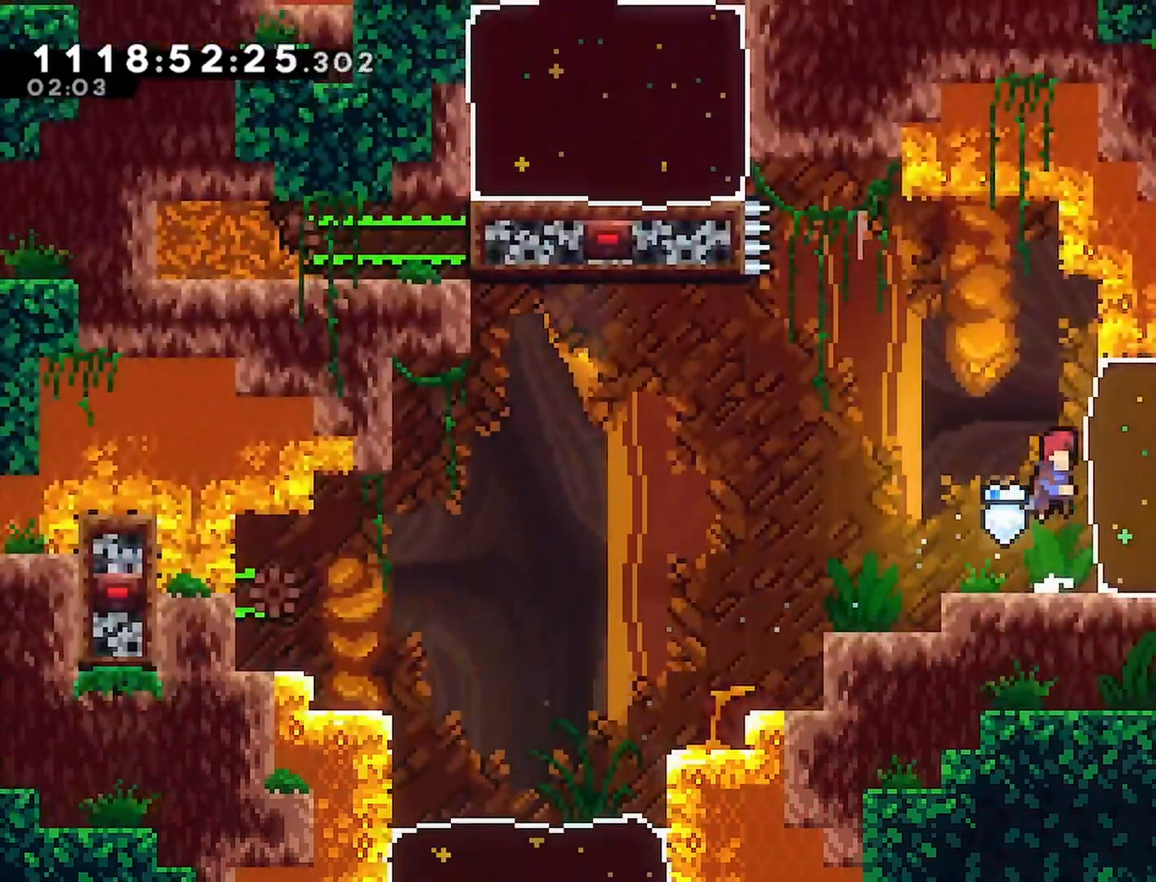
{"dt_ms": 500, "buttons": ["DPAD_LEFT"], "left_stick": "center", "right_stick": "center", "events": [[100, "SQUARE", "up"], [333, "DPAD_RIGHT", "up"], [383, "DPAD_LEFT", "down"]]}
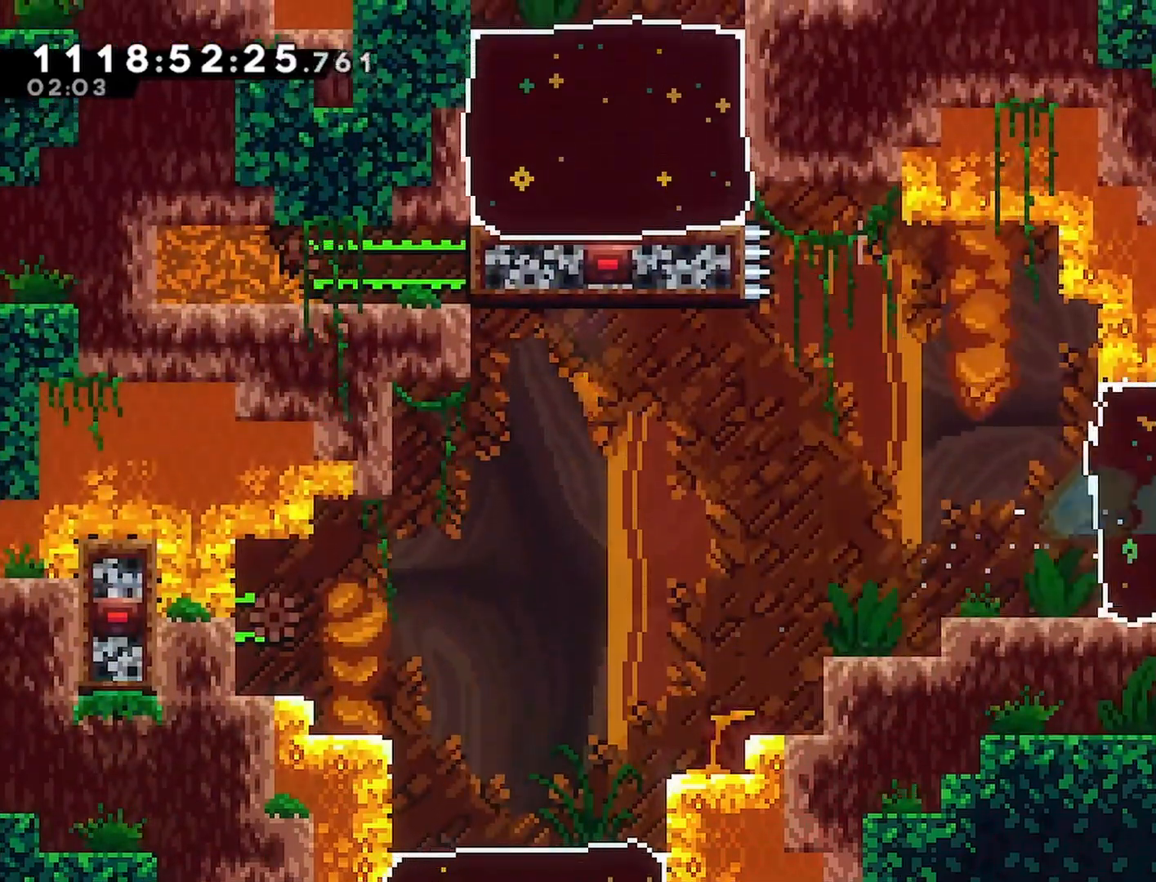
{"dt_ms": 500, "buttons": ["CROSS", "DPAD_LEFT"], "left_stick": "center", "right_stick": "center", "events": [[400, "CROSS", "down"]]}
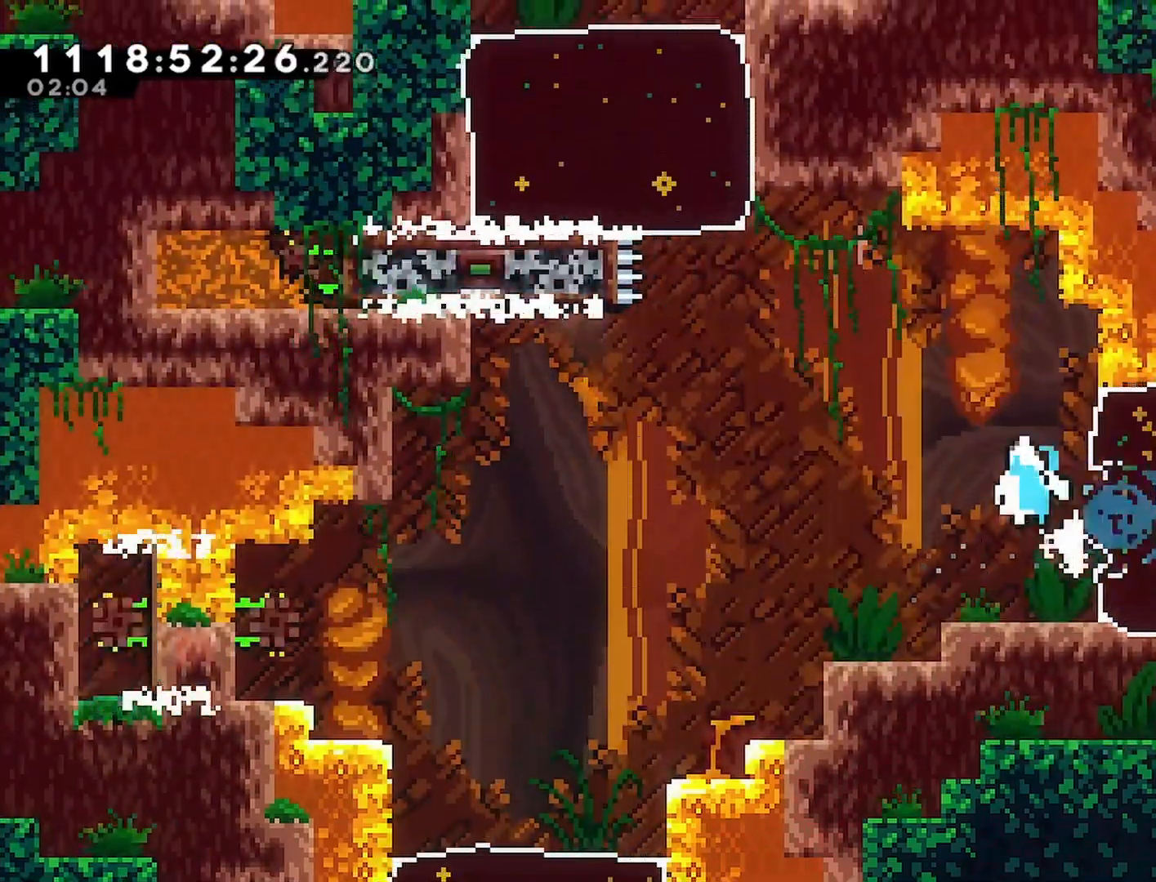
{"dt_ms": 500, "buttons": ["CROSS", "SQUARE", "DPAD_UP"], "left_stick": "center", "right_stick": "center", "events": [[433, "DPAD_UP", "down"], [433, "SQUARE", "down"], [450, "DPAD_LEFT", "up"]]}
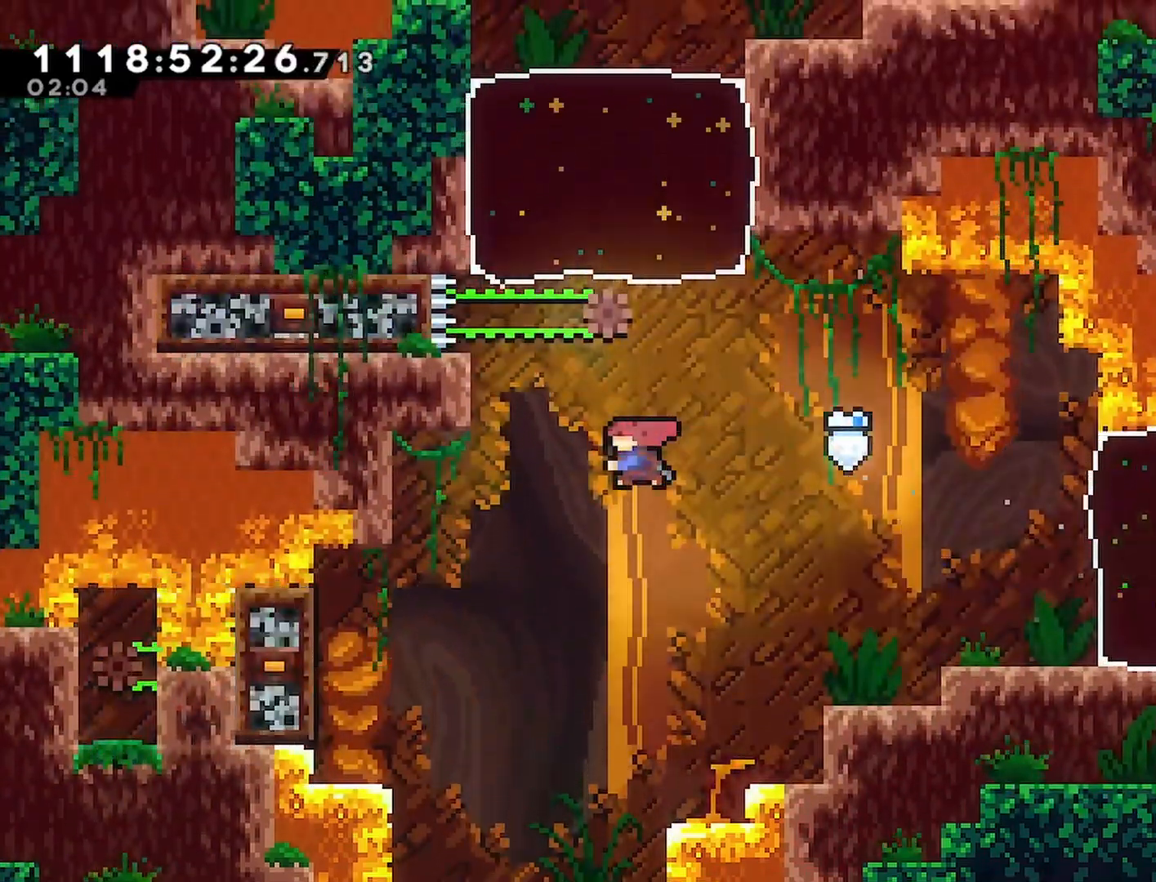
{"dt_ms": 500, "buttons": ["CROSS", "R2", "DPAD_RIGHT"], "left_stick": "center", "right_stick": "center", "events": [[200, "SQUARE", "up"], [283, "DPAD_RIGHT", "down"], [300, "DPAD_UP", "up"], [483, "R2", "down"]]}
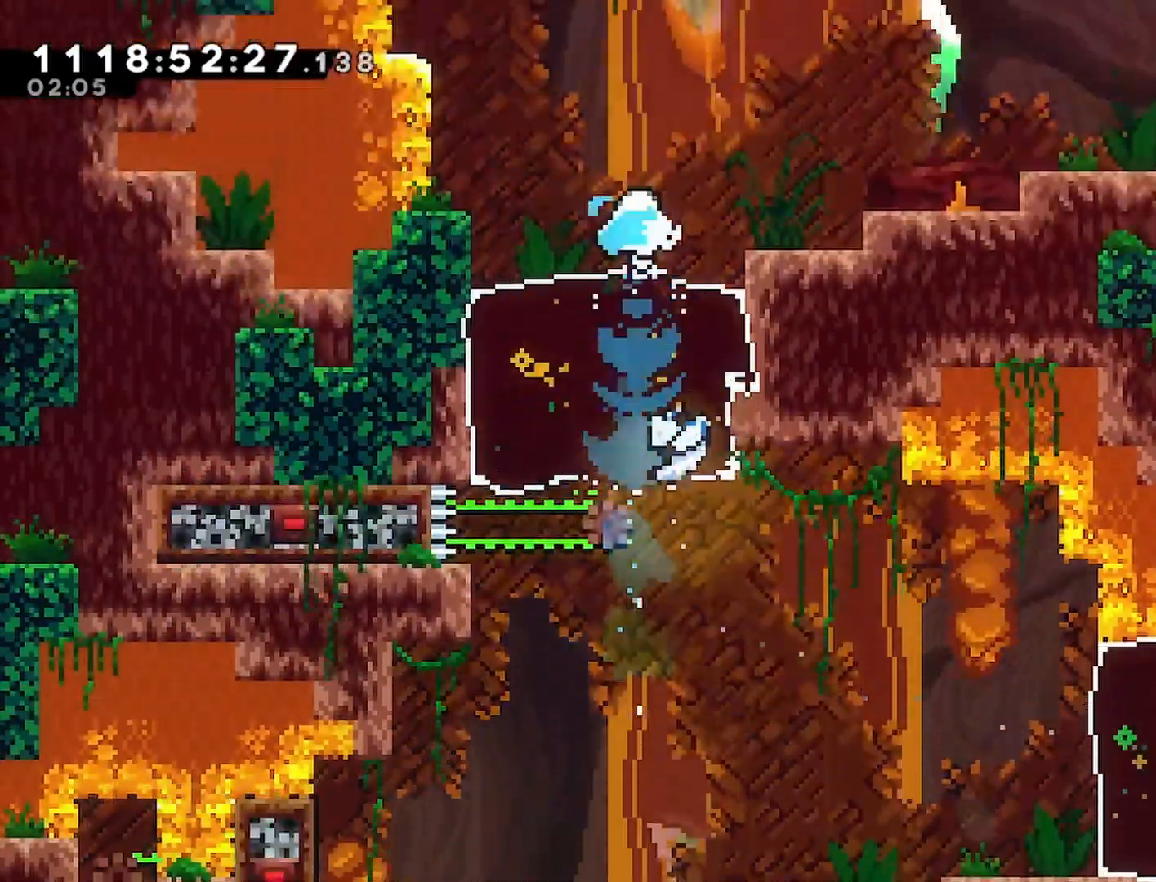
{"dt_ms": 500, "buttons": ["R2", "DPAD_RIGHT"], "left_stick": "center", "right_stick": "center", "events": [[183, "CROSS", "up"], [450, "CROSS", "down"], [483, "CROSS", "up"]]}
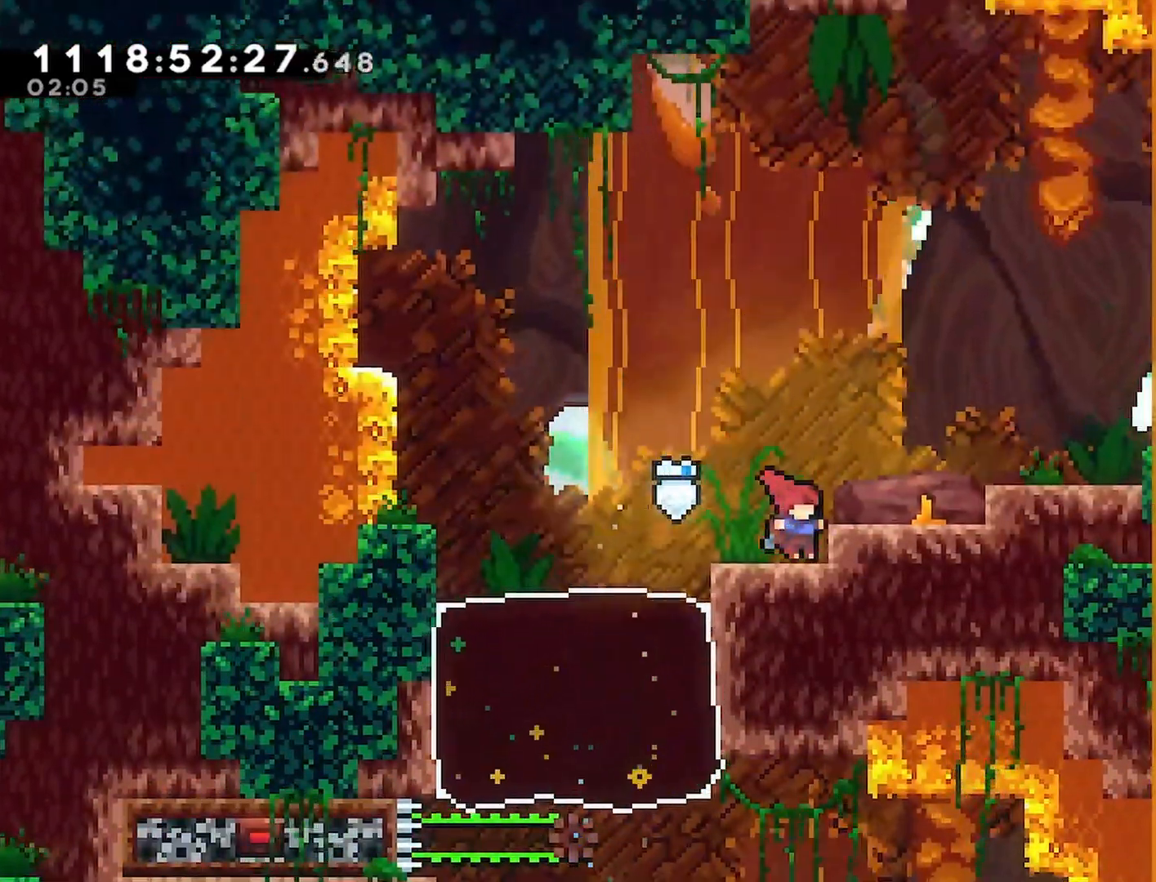
{"dt_ms": 500, "buttons": ["R2", "DPAD_RIGHT"], "left_stick": "center", "right_stick": "center", "events": [[200, "CROSS", "down"], [283, "CROSS", "up"]]}
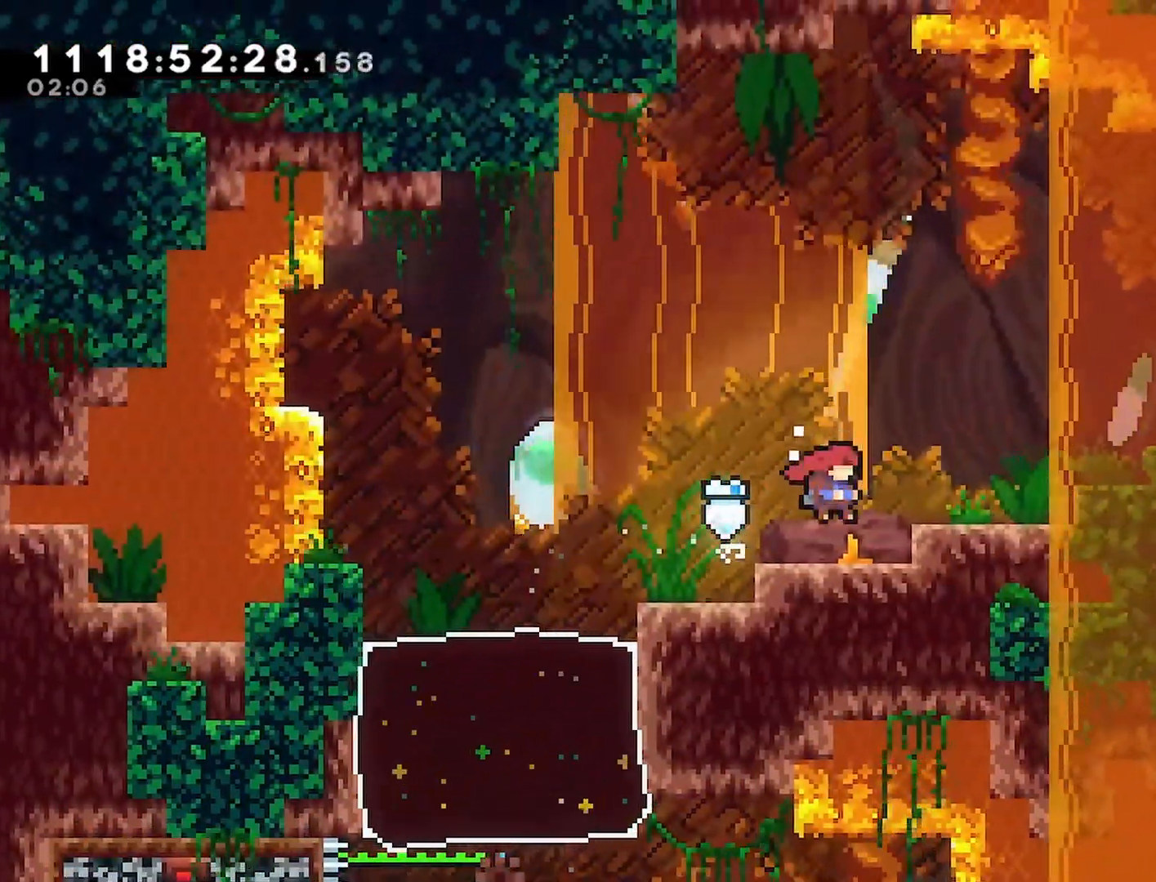
{"dt_ms": 500, "buttons": ["CROSS", "R2", "DPAD_RIGHT"], "left_stick": "center", "right_stick": "center", "events": [[67, "CROSS", "down"], [150, "CROSS", "up"], [367, "CROSS", "down"]]}
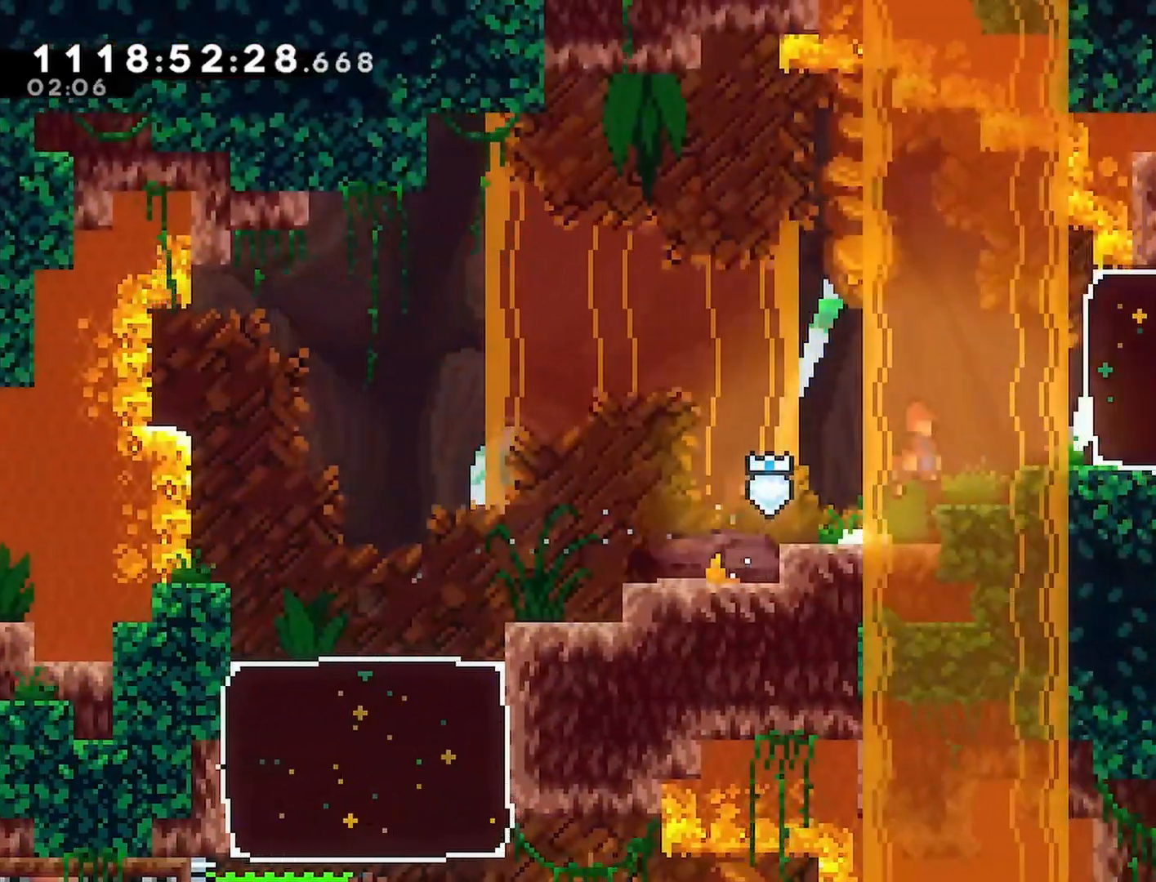
{"dt_ms": 500, "buttons": ["CROSS", "R2", "DPAD_RIGHT"], "left_stick": "center", "right_stick": "center", "events": [[67, "SQUARE", "down"], [183, "CROSS", "up"], [217, "SQUARE", "up"], [483, "CROSS", "down"]]}
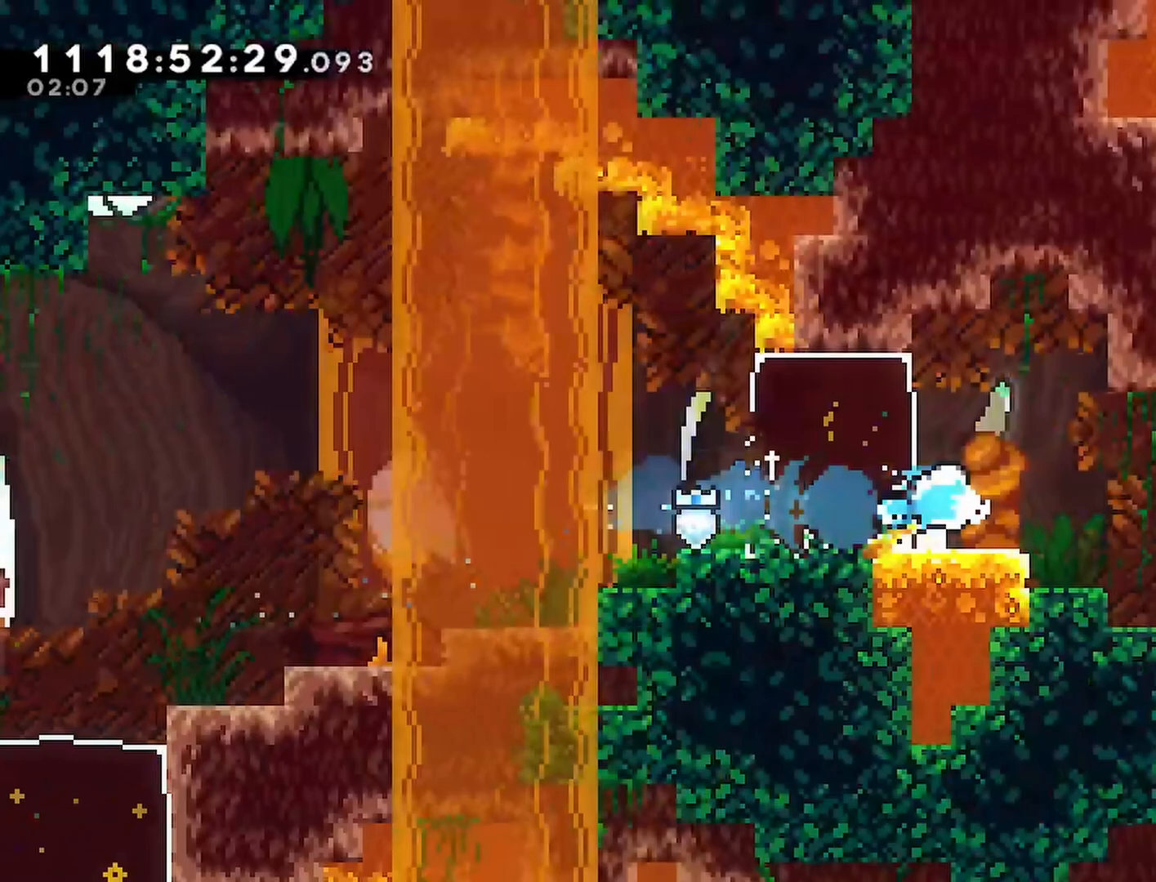
{"dt_ms": 1000, "buttons": ["R2", "DPAD_UP"], "left_stick": "center", "right_stick": "center"}
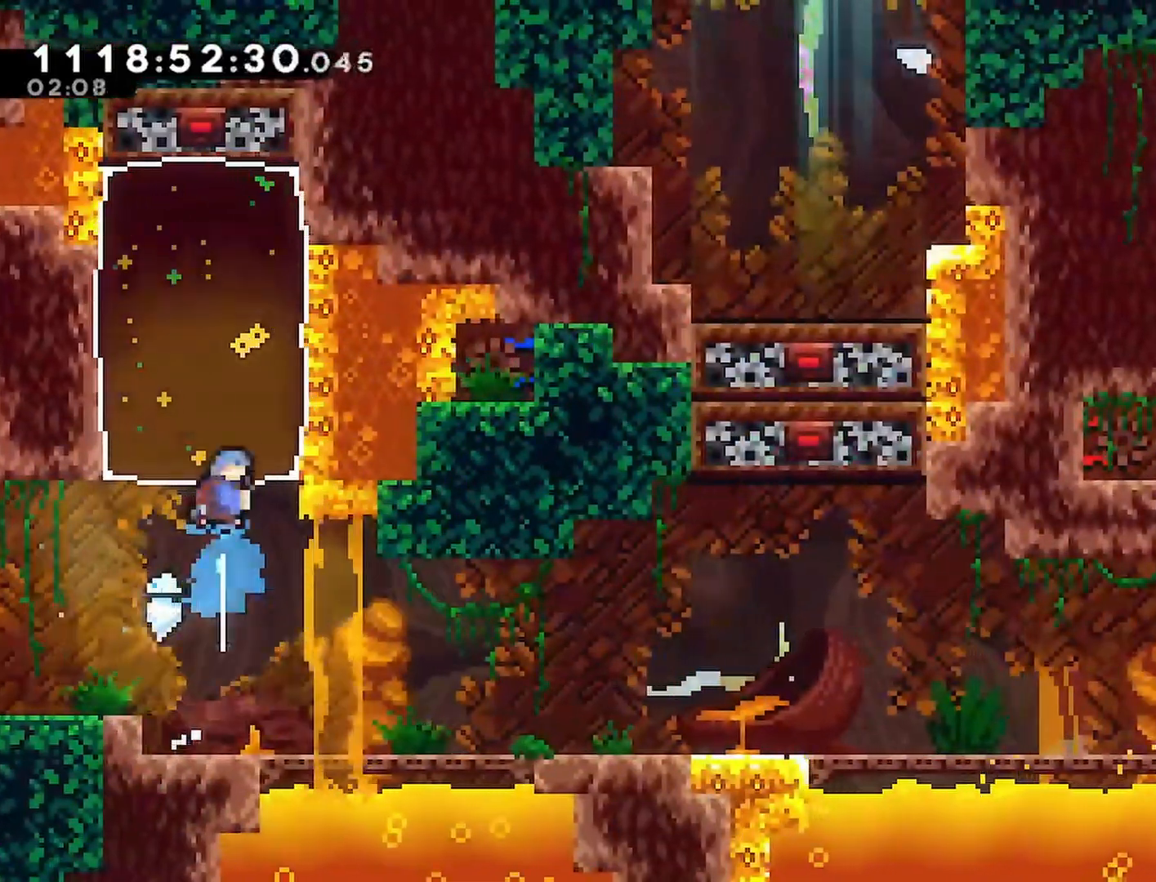
{"dt_ms": 500, "buttons": [], "left_stick": "center", "right_stick": "center", "events": [[333, "DPAD_UP", "up"], [383, "R2", "up"]]}
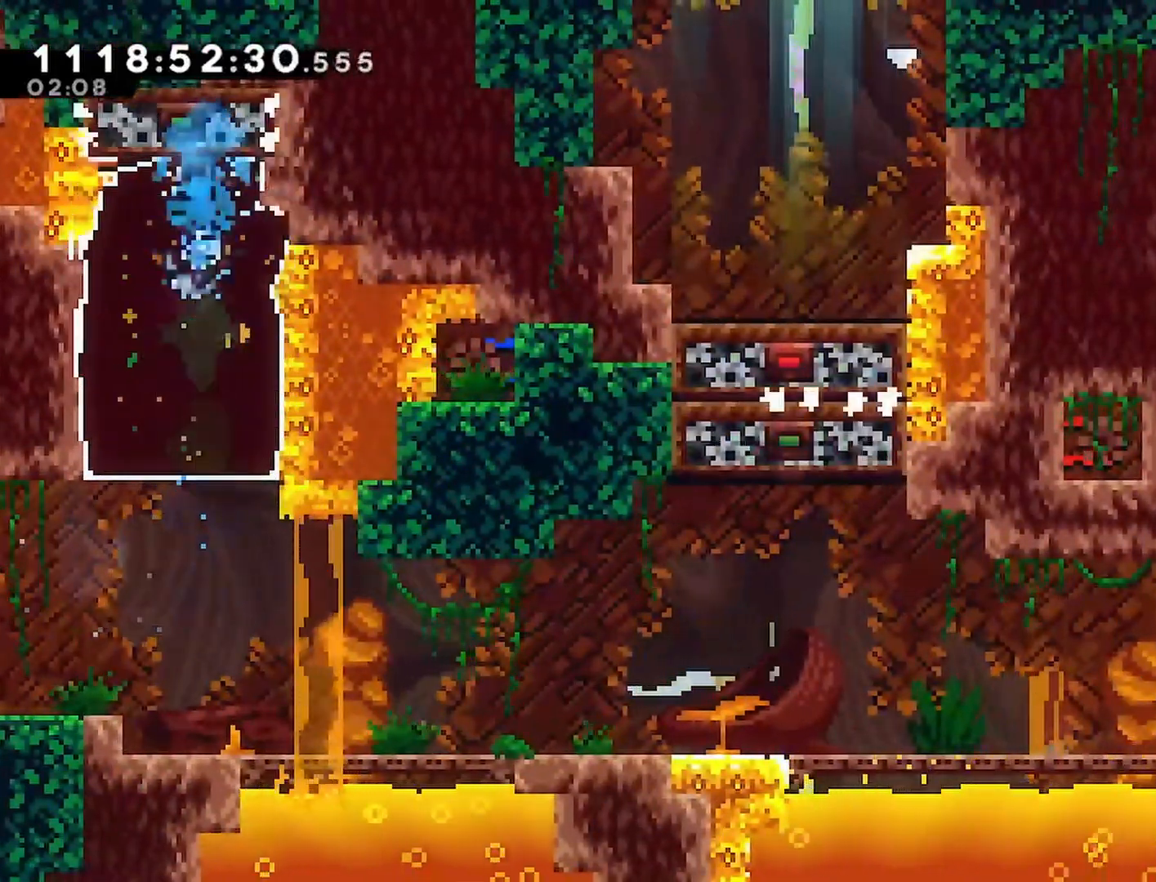
{"dt_ms": 500, "buttons": ["DPAD_RIGHT"], "left_stick": "center", "right_stick": "center", "events": [[500, "DPAD_RIGHT", "down"]]}
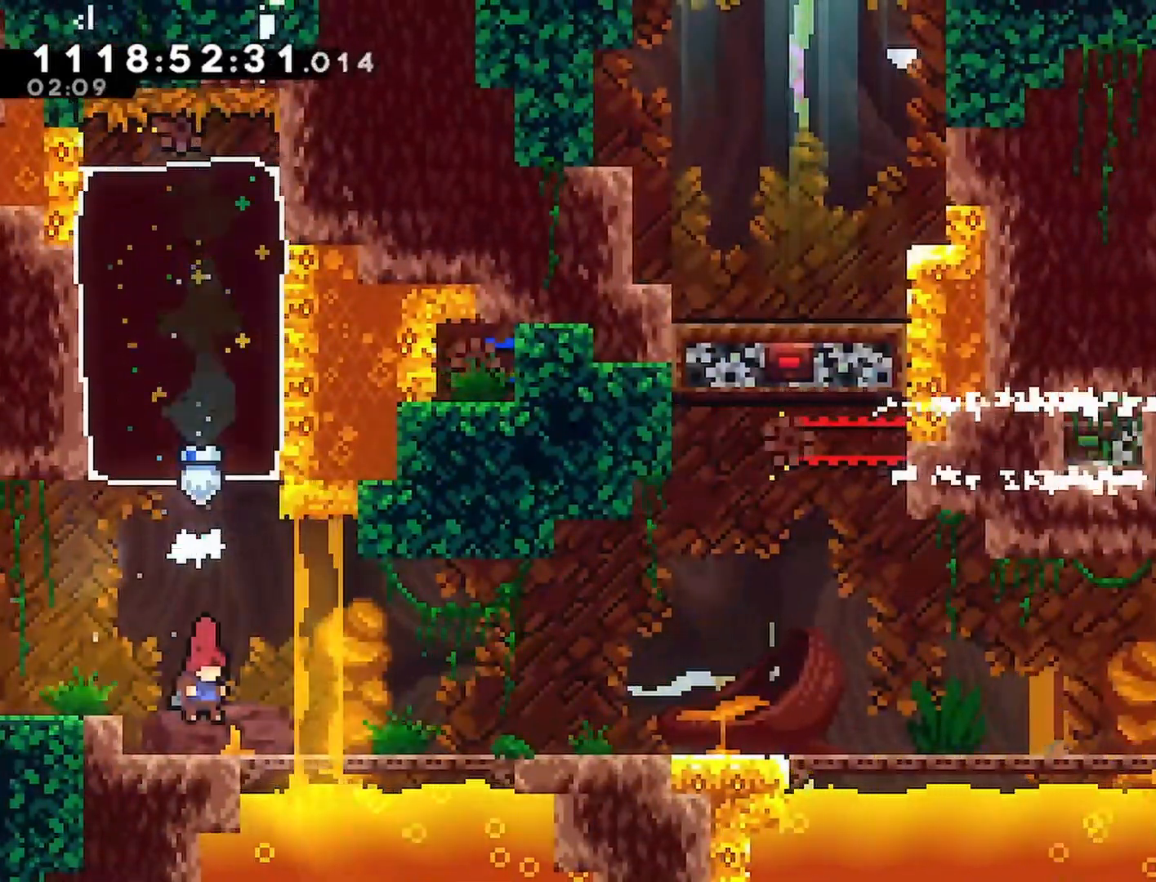
{"dt_ms": 500, "buttons": ["DPAD_RIGHT"], "left_stick": "center", "right_stick": "center", "events": [[17, "R1", "down"], [67, "CROSS", "down"], [150, "CROSS", "up"], [183, "R1", "up"], [333, "CROSS", "down"], [383, "CROSS", "up"]]}
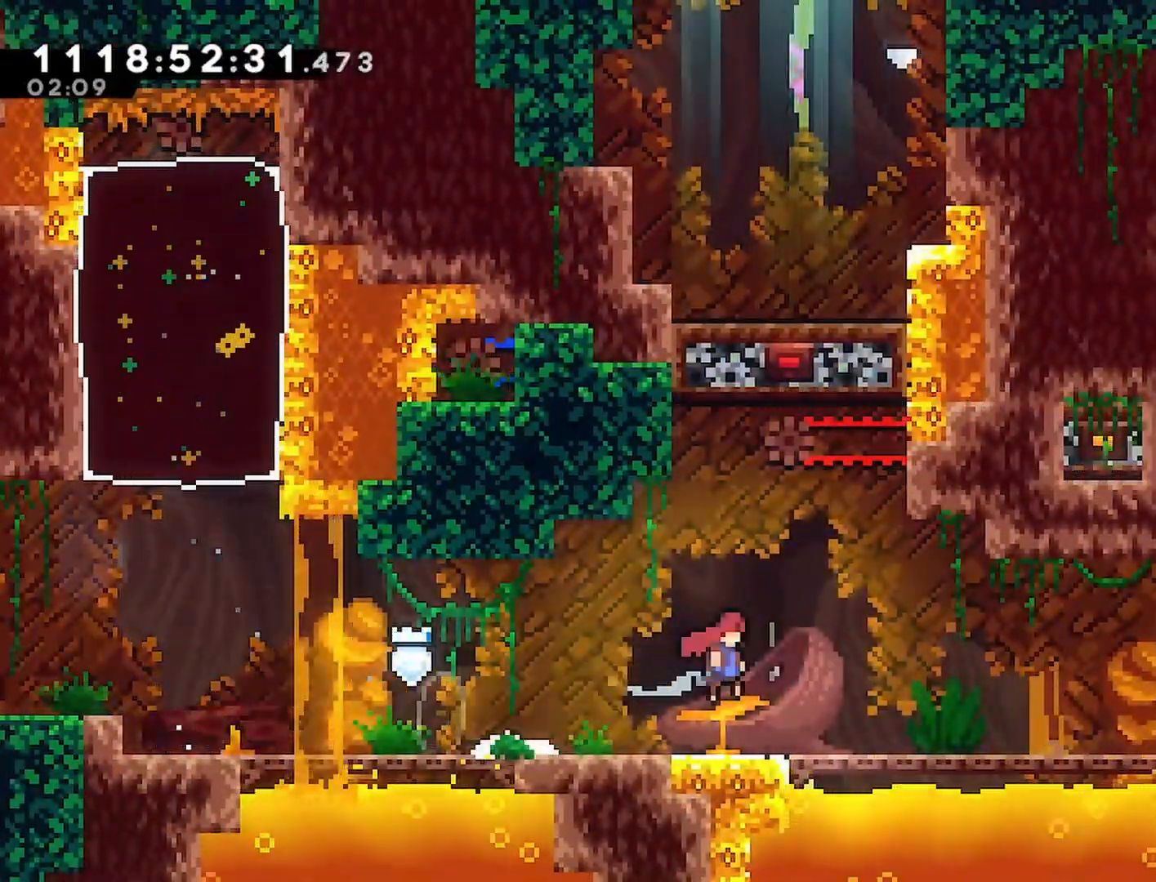
{"dt_ms": 500, "buttons": ["R2"], "left_stick": "center", "right_stick": "center", "events": [[150, "R1", "down"], [217, "CROSS", "down"], [300, "CROSS", "up"], [317, "R1", "up"], [417, "R2", "down"], [483, "DPAD_RIGHT", "up"]]}
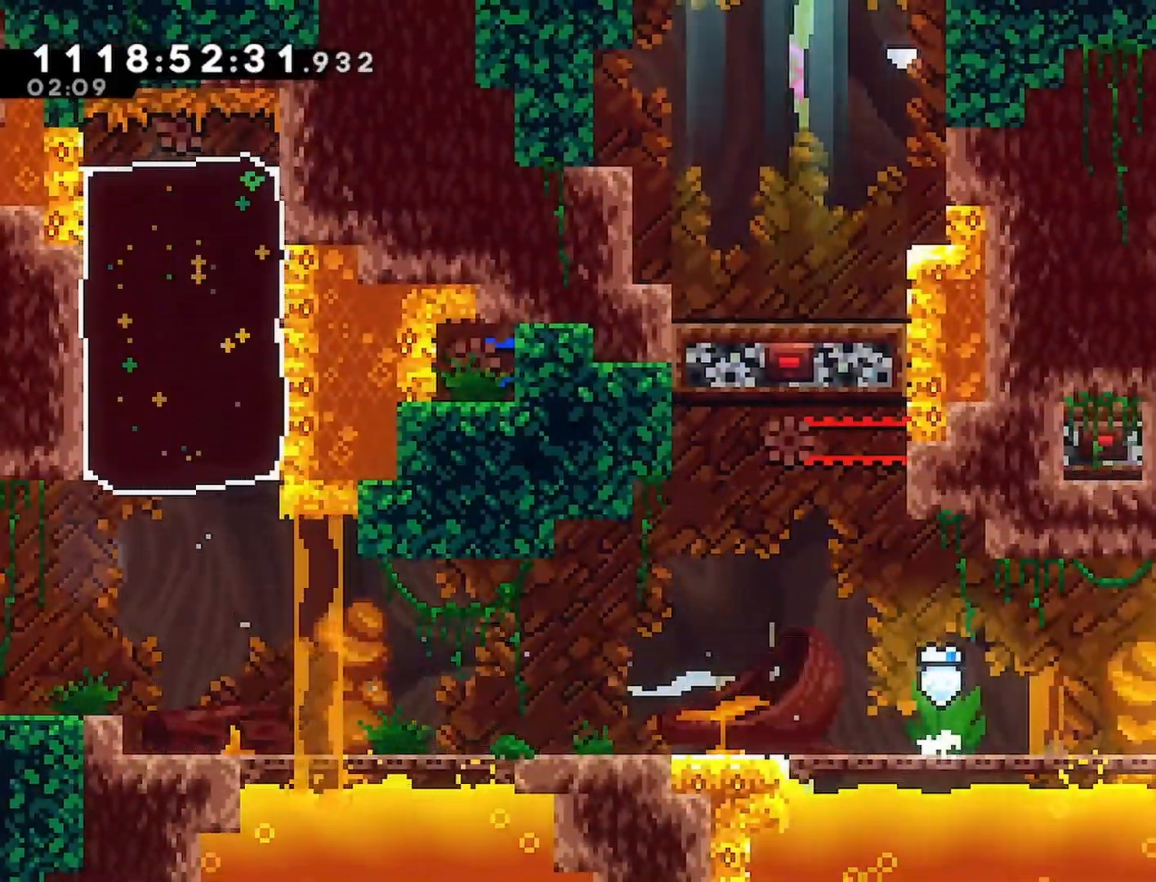
{"dt_ms": 500, "buttons": ["CROSS", "SQUARE", "R2", "DPAD_UP"], "left_stick": "center", "right_stick": "center", "events": [[33, "CROSS", "down"], [167, "DPAD_RIGHT", "down"], [383, "DPAD_UP", "down"], [400, "DPAD_RIGHT", "up"], [417, "SQUARE", "down"]]}
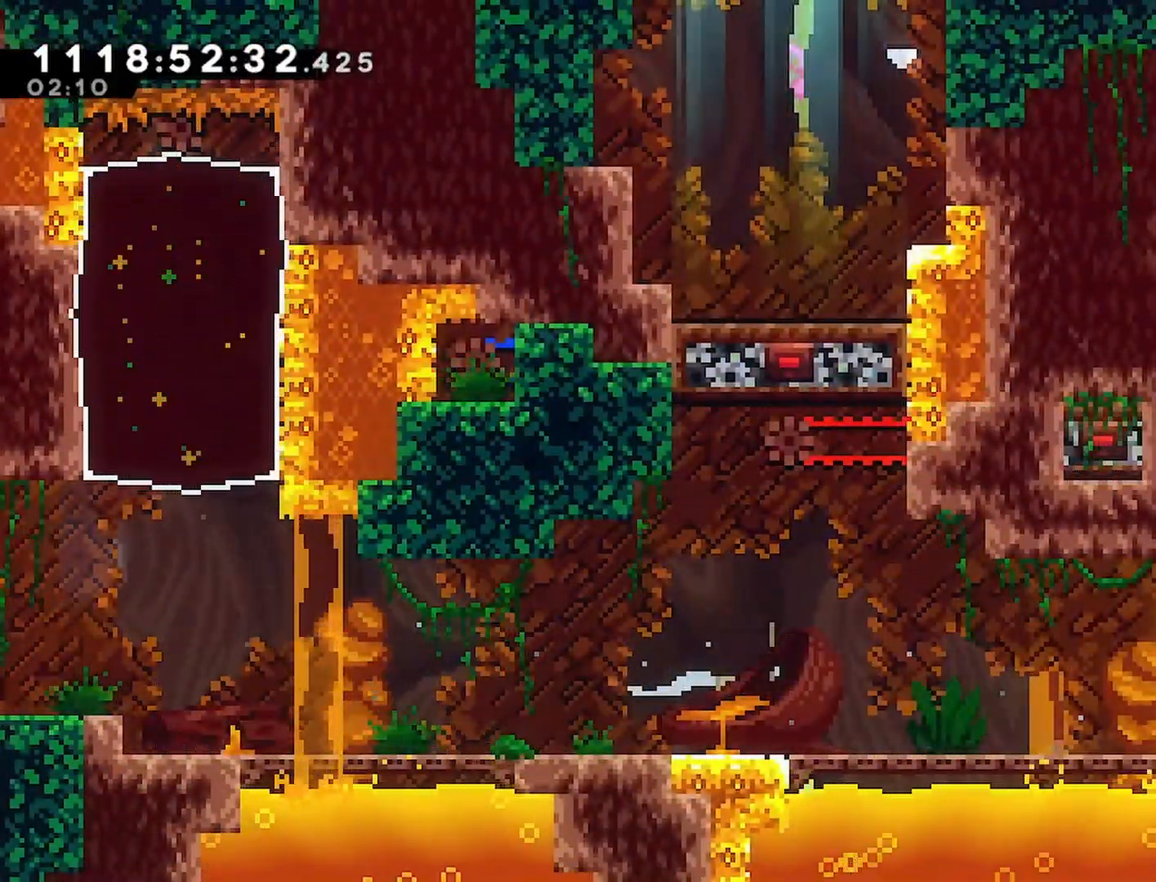
{"dt_ms": 500, "buttons": ["R2"], "left_stick": "center", "right_stick": "center", "events": [[100, "SQUARE", "up"], [133, "CROSS", "up"], [317, "DPAD_UP", "up"]]}
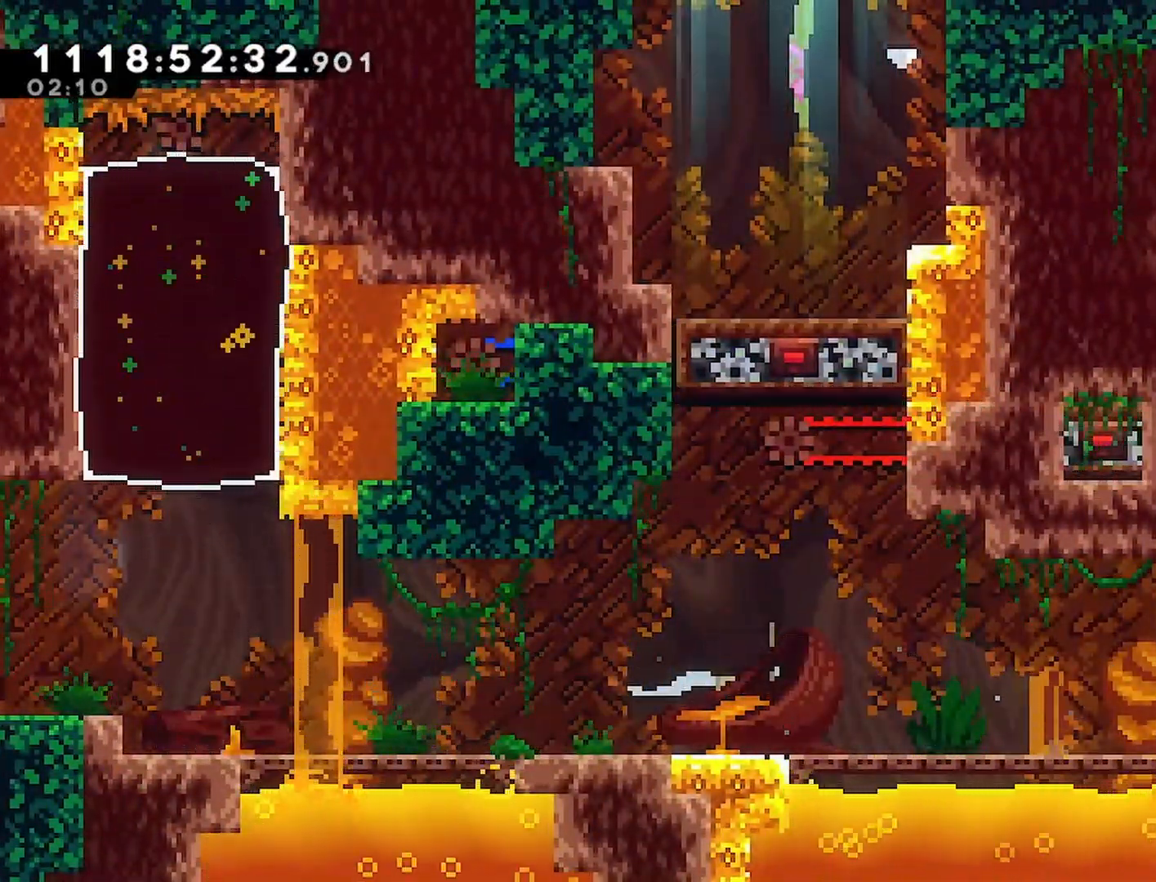
{"dt_ms": 500, "buttons": ["R2"], "left_stick": "center", "right_stick": "center", "events": []}
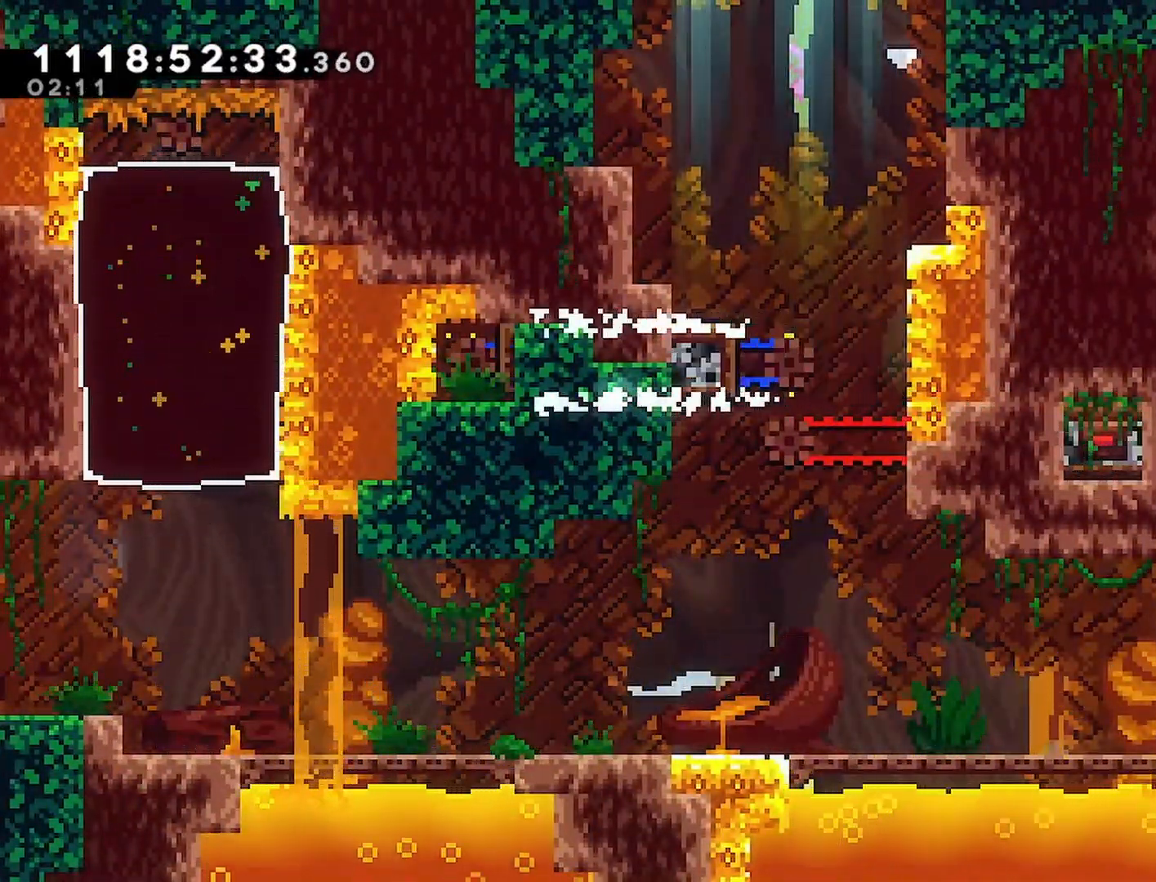
{"dt_ms": 500, "buttons": ["R2", "DPAD_LEFT"], "left_stick": "center", "right_stick": "center", "events": [[100, "DPAD_DOWN", "down"], [100, "DPAD_LEFT", "down"], [117, "SQUARE", "down"], [183, "SQUARE", "up"], [267, "CROSS", "down"], [267, "DPAD_DOWN", "up"], [283, "CROSS", "up"]]}
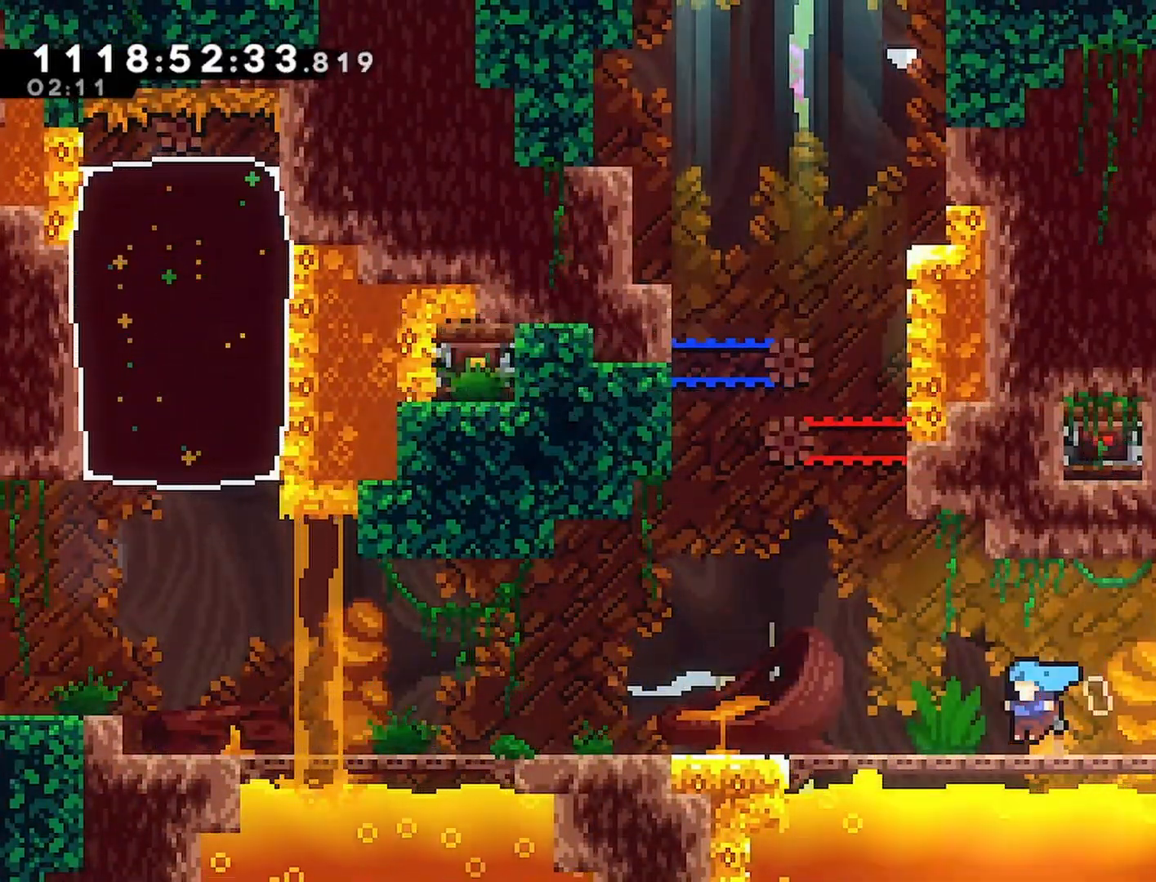
{"dt_ms": 500, "buttons": ["CROSS"], "left_stick": "center", "right_stick": "center", "events": [[33, "CROSS", "down"], [150, "DPAD_UP", "down"], [167, "DPAD_LEFT", "up"], [217, "SQUARE", "down"], [350, "CROSS", "up"], [367, "SQUARE", "up"], [433, "CROSS", "down"], [467, "R2", "up"], [483, "DPAD_UP", "up"]]}
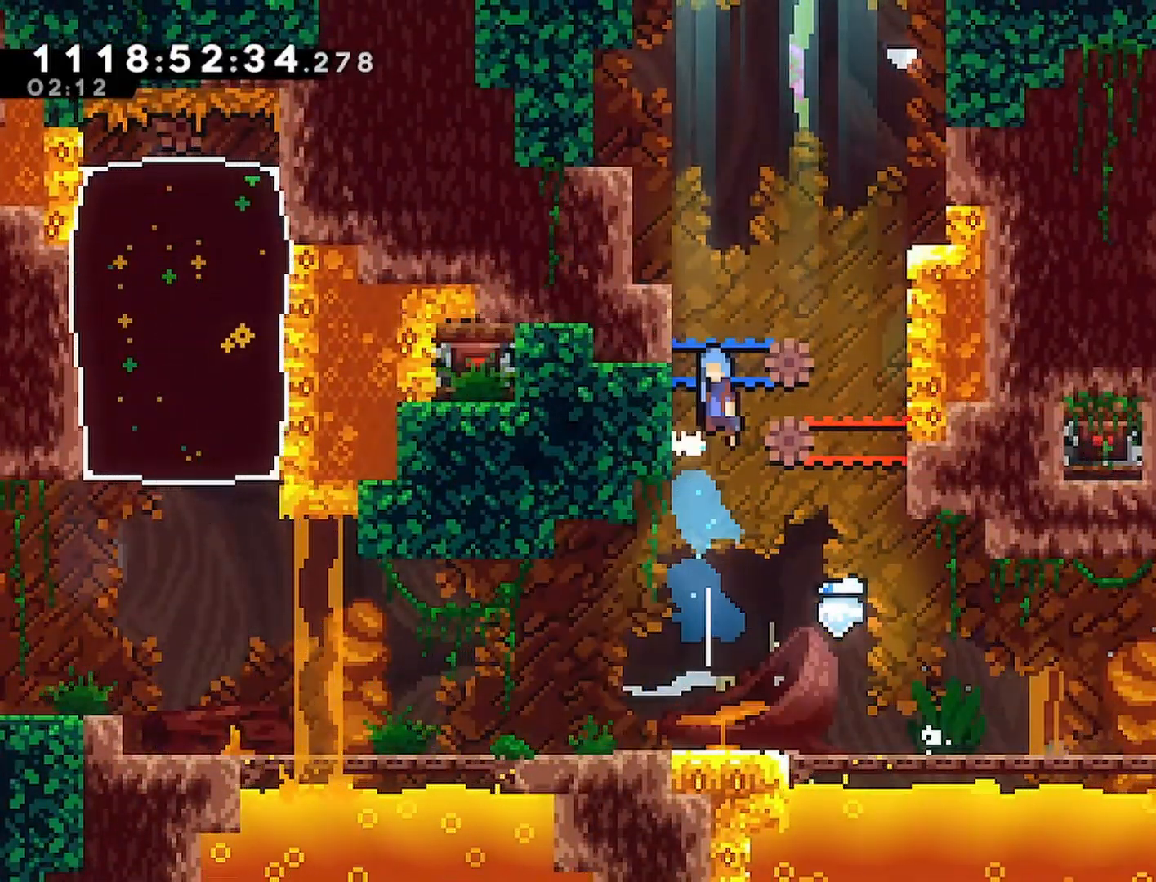
{"dt_ms": 500, "buttons": ["CROSS", "R2"], "left_stick": "center", "right_stick": "center", "events": [[67, "DPAD_RIGHT", "down"], [350, "CROSS", "up"], [350, "R2", "down"], [383, "CROSS", "down"], [383, "DPAD_RIGHT", "up"]]}
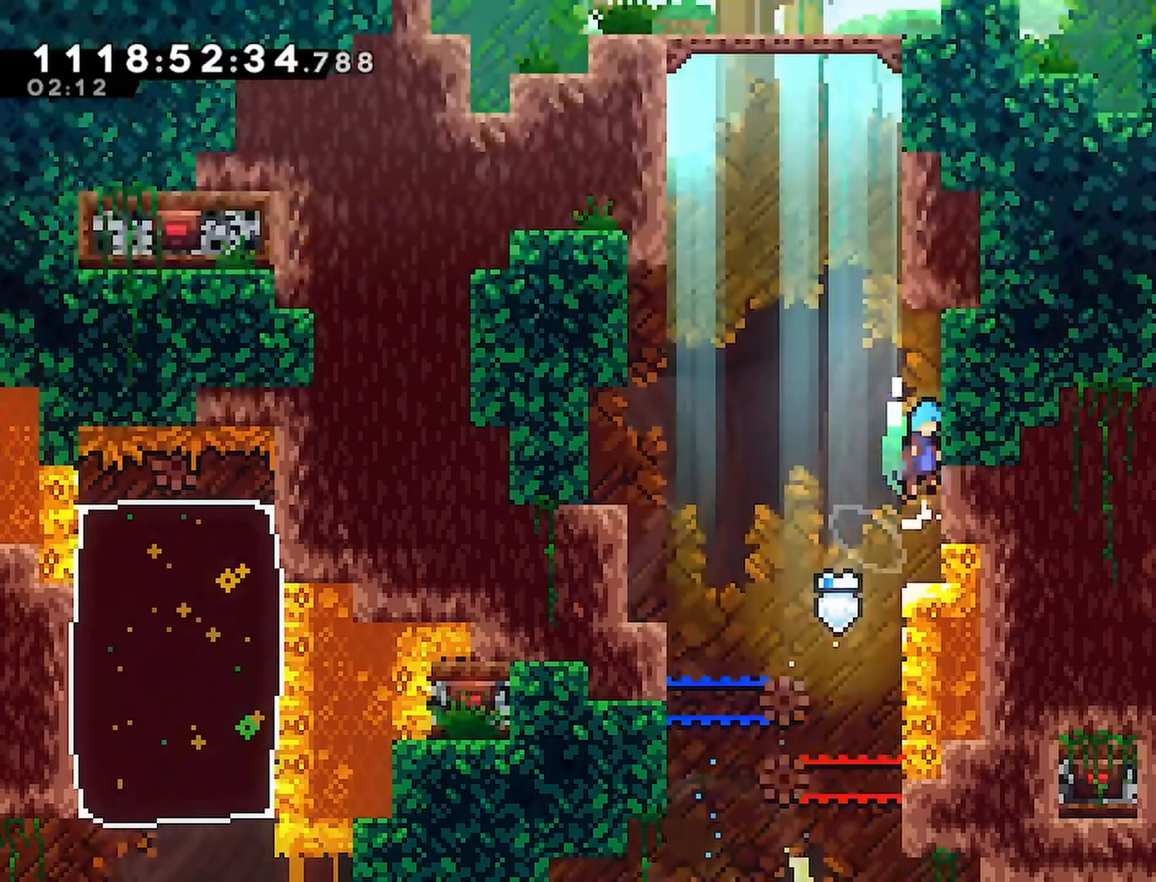
{"dt_ms": 500, "buttons": ["DPAD_RIGHT"], "left_stick": "center", "right_stick": "center", "events": [[33, "CROSS", "up"], [133, "R2", "up"], [200, "CROSS", "down"], [350, "DPAD_RIGHT", "down"], [500, "CROSS", "up"]]}
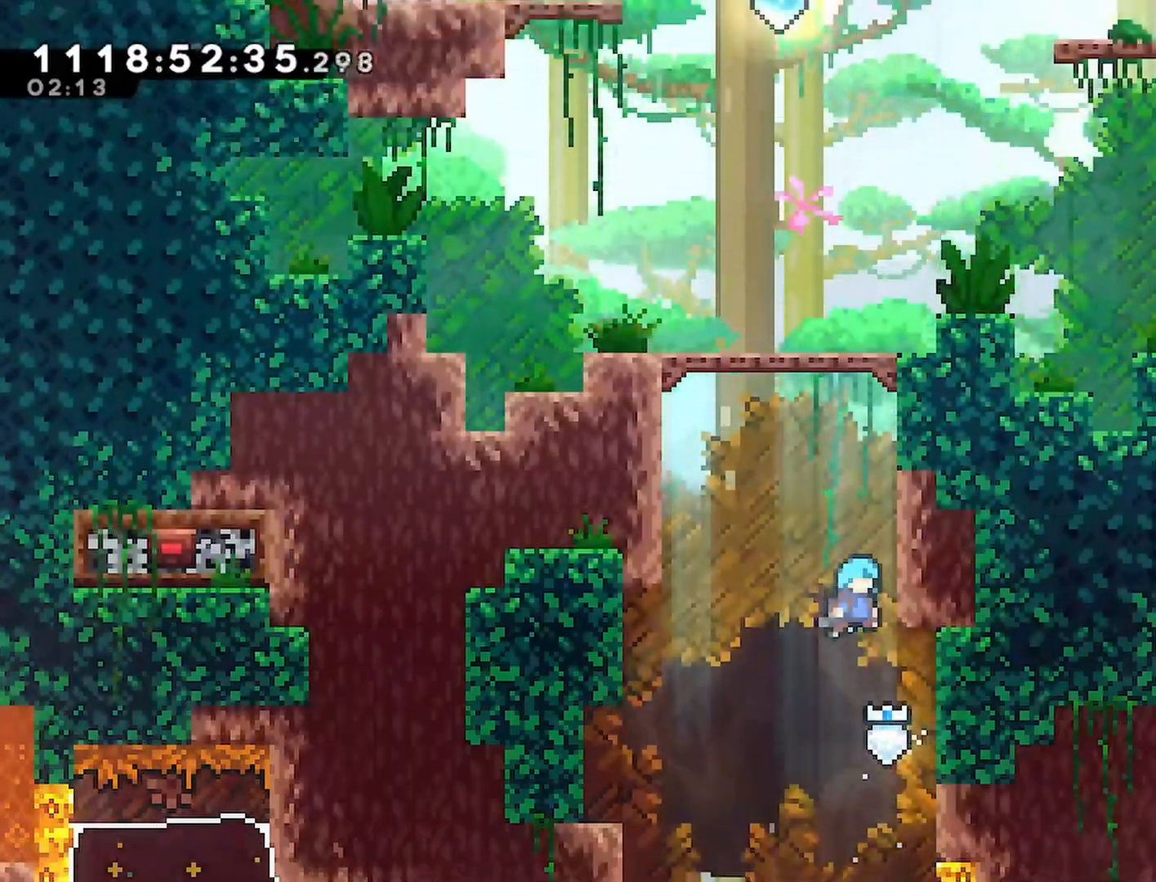
{"dt_ms": 500, "buttons": ["CROSS", "R2"], "left_stick": "center", "right_stick": "center", "events": [[17, "R2", "down"], [67, "CROSS", "down"], [67, "DPAD_RIGHT", "up"], [167, "CROSS", "up"], [217, "CROSS", "down"], [333, "CROSS", "up"], [383, "CROSS", "down"]]}
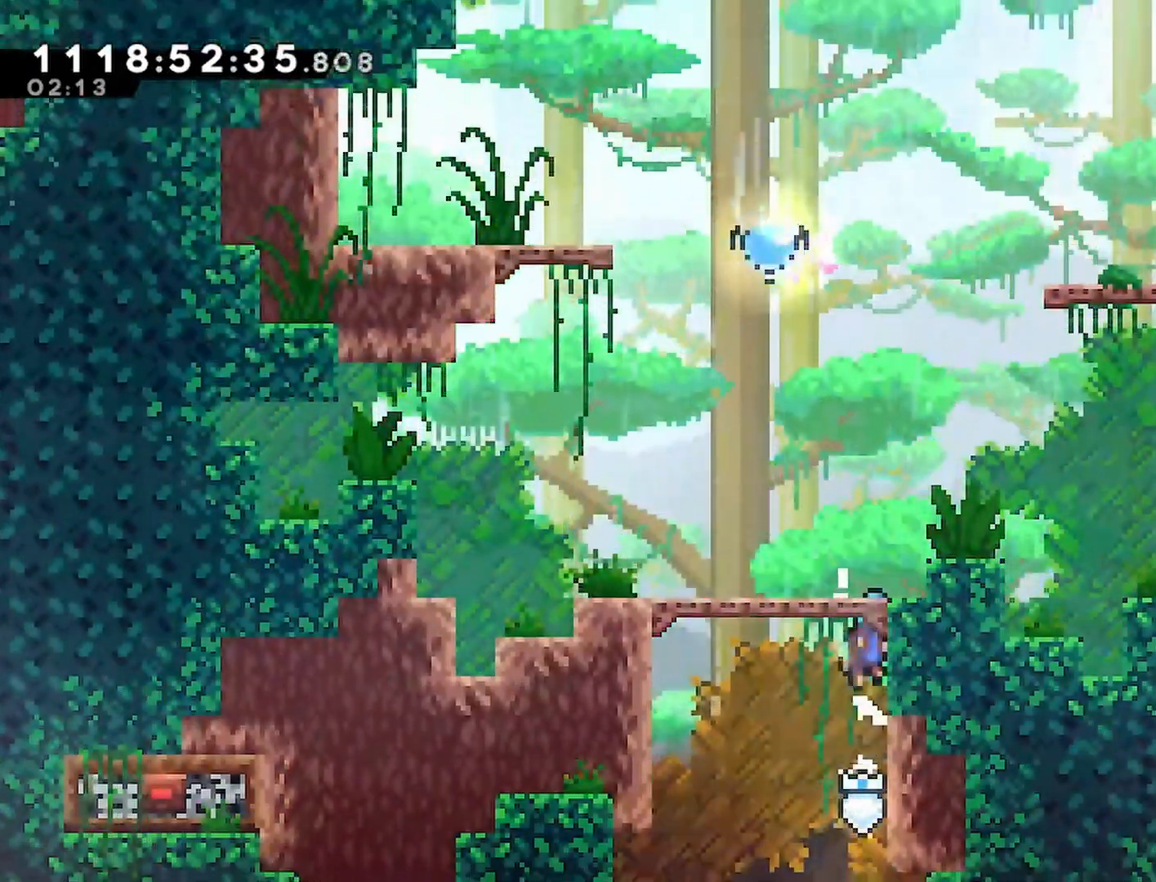
{"dt_ms": 500, "buttons": ["CROSS", "R2", "DPAD_UP"], "left_stick": "center", "right_stick": "center", "events": [[117, "CROSS", "up"], [350, "CROSS", "down"], [383, "DPAD_UP", "down"]]}
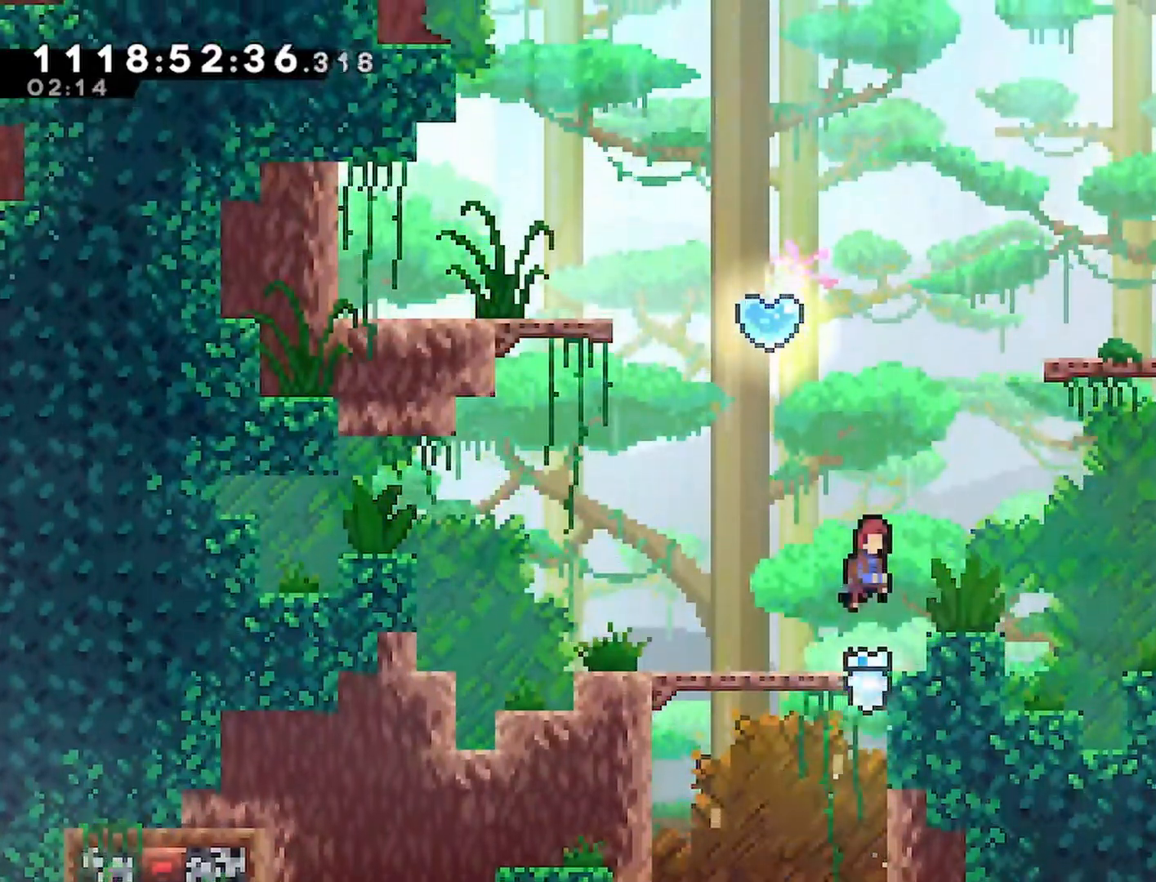
{"dt_ms": 500, "buttons": ["CROSS", "R2", "DPAD_DOWN", "DPAD_RIGHT"], "left_stick": "center", "right_stick": "center", "events": [[50, "SQUARE", "down"], [183, "SQUARE", "up"], [233, "DPAD_UP", "up"], [350, "DPAD_LEFT", "down"], [483, "DPAD_DOWN", "down"], [483, "DPAD_LEFT", "up"], [500, "DPAD_RIGHT", "down"]]}
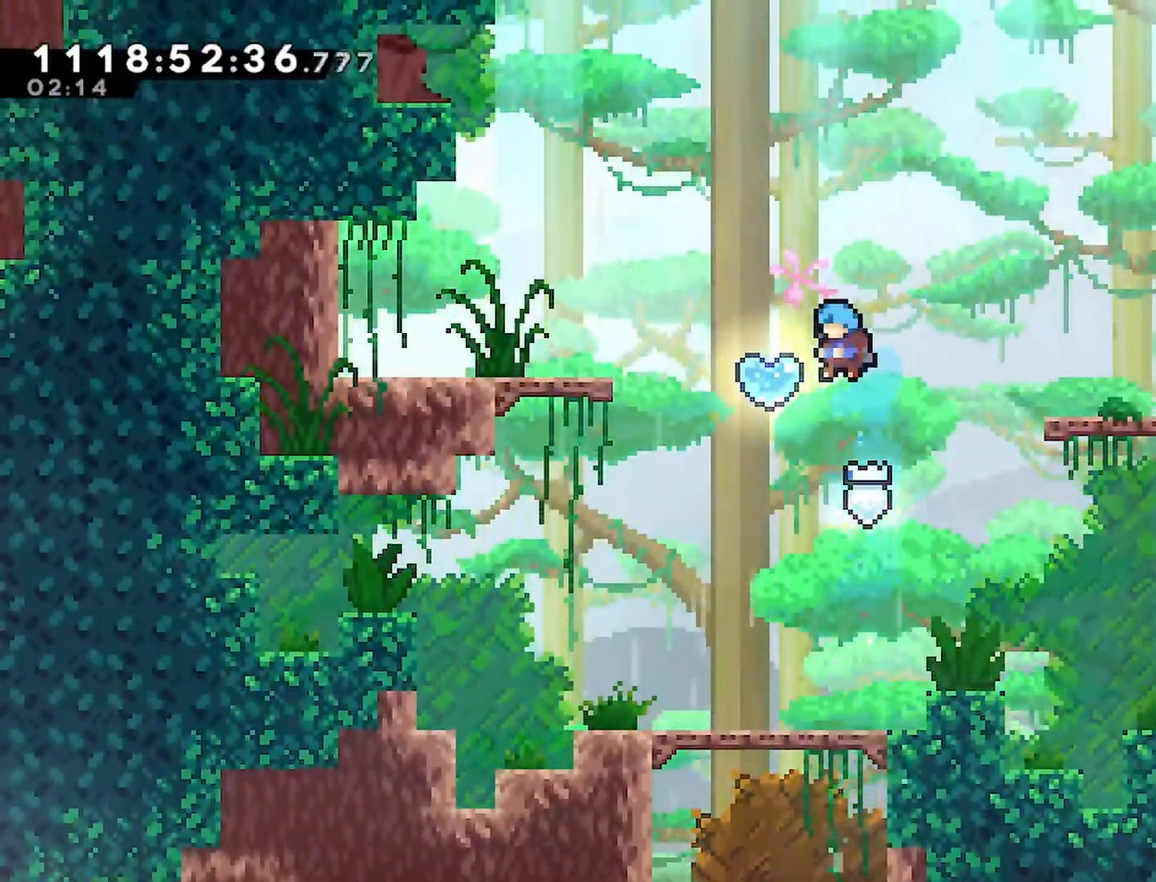
{"dt_ms": 500, "buttons": ["R2", "DPAD_UP", "DPAD_LEFT"], "left_stick": "center", "right_stick": "center", "events": [[17, "SQUARE", "down"], [200, "DPAD_RIGHT", "up"], [200, "SQUARE", "up"], [217, "DPAD_DOWN", "up"], [383, "CROSS", "up"], [500, "DPAD_LEFT", "down"], [500, "DPAD_UP", "down"]]}
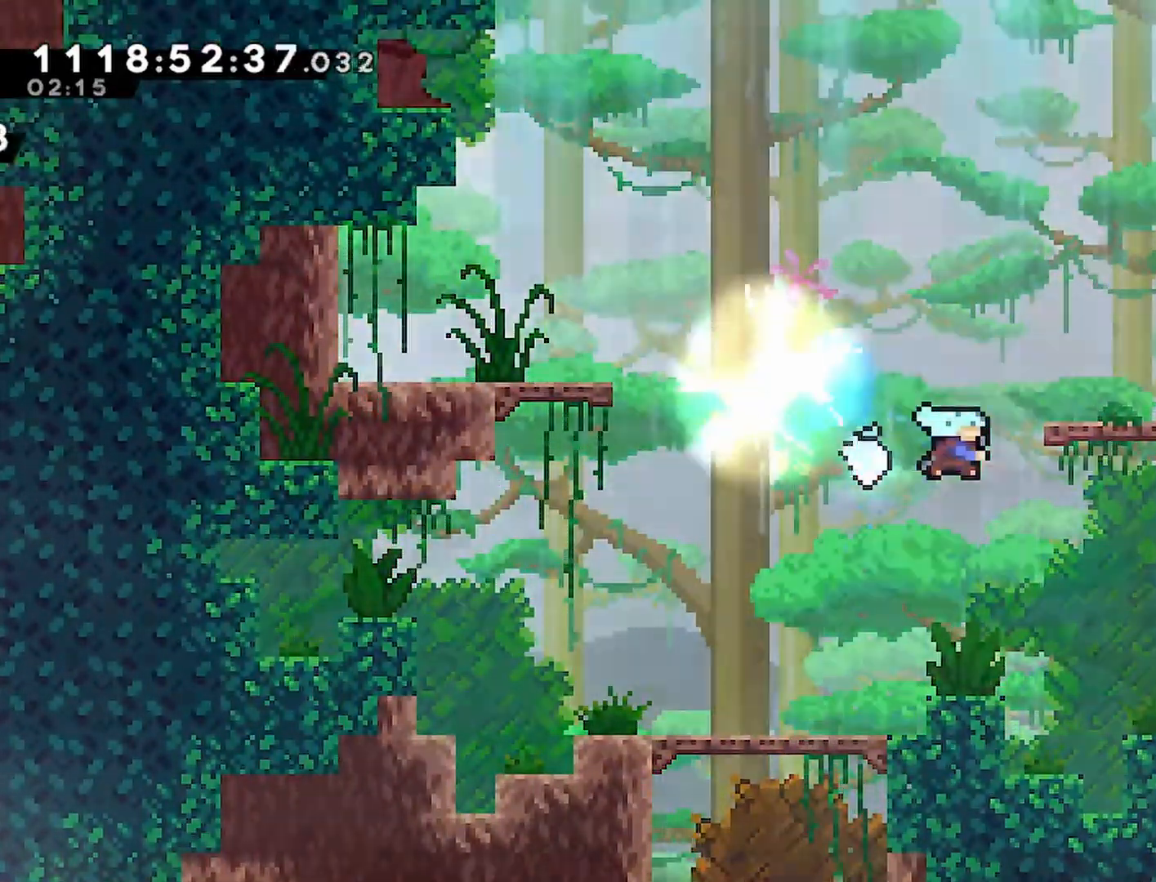
{"dt_ms": 500, "buttons": [], "left_stick": "center", "right_stick": "center"}
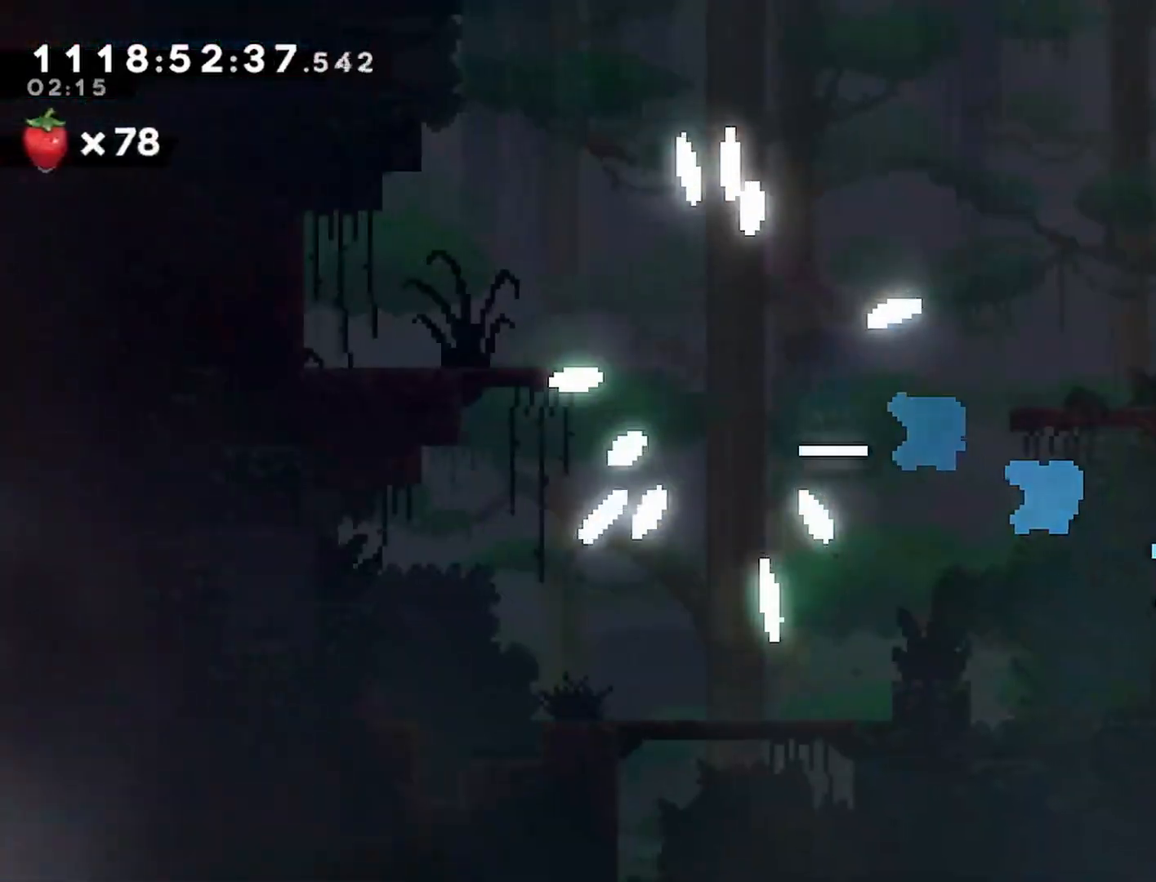
{"dt_ms": 500, "buttons": [], "left_stick": "center", "right_stick": "center", "events": [[100, "DPAD_DOWN", "down"], [167, "DPAD_DOWN", "up"], [250, "DPAD_DOWN", "down"], [317, "DPAD_DOWN", "up"], [383, "DPAD_DOWN", "down"], [467, "DPAD_DOWN", "up"]]}